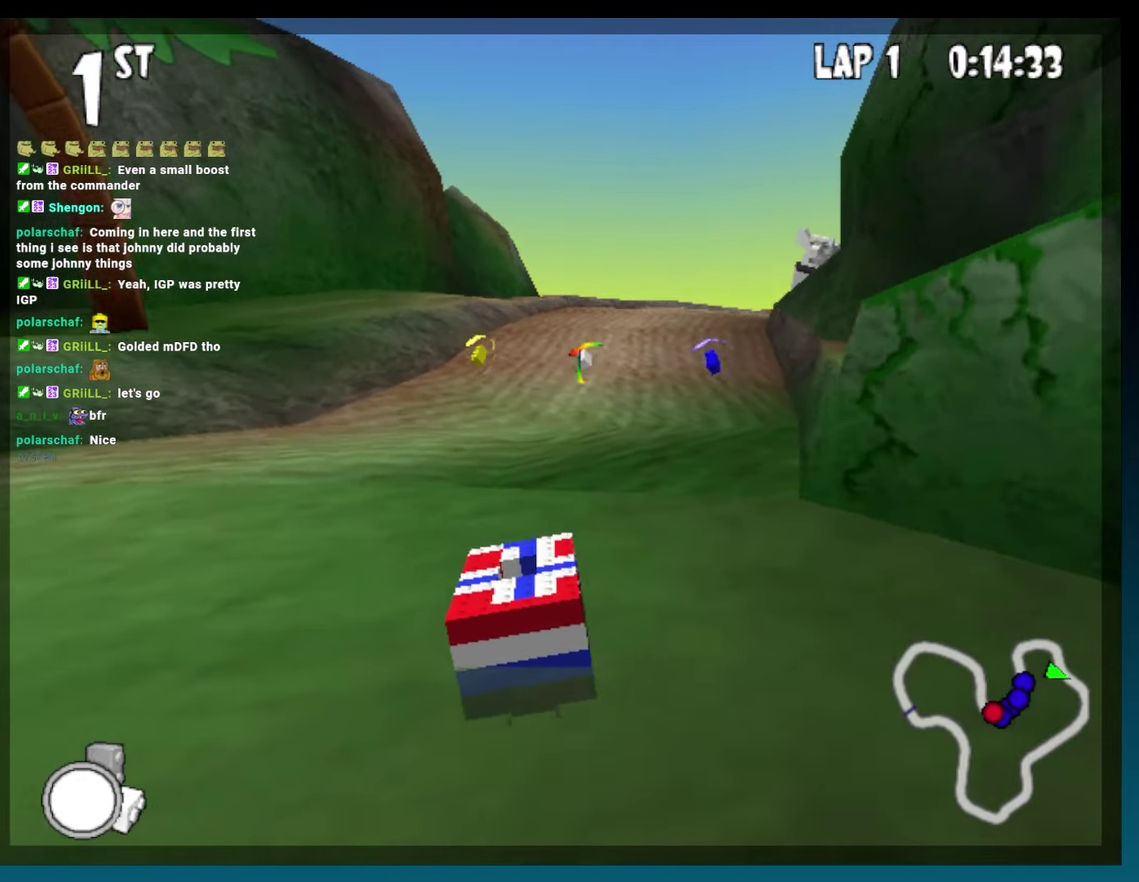
Gameplay with a controller (Xbox layout); each line is a JSON object with the inputs held at the frame after it. "events" lists button and stick changes between this image and that frame as [ms after this image, input, new state], when the widget could be followed in between. Not read: L3 R3.
{"buttons": ["B"], "events": [[17, "DPAD_RIGHT", "up"], [167, "DPAD_RIGHT", "down"], [433, "DPAD_RIGHT", "up"]]}
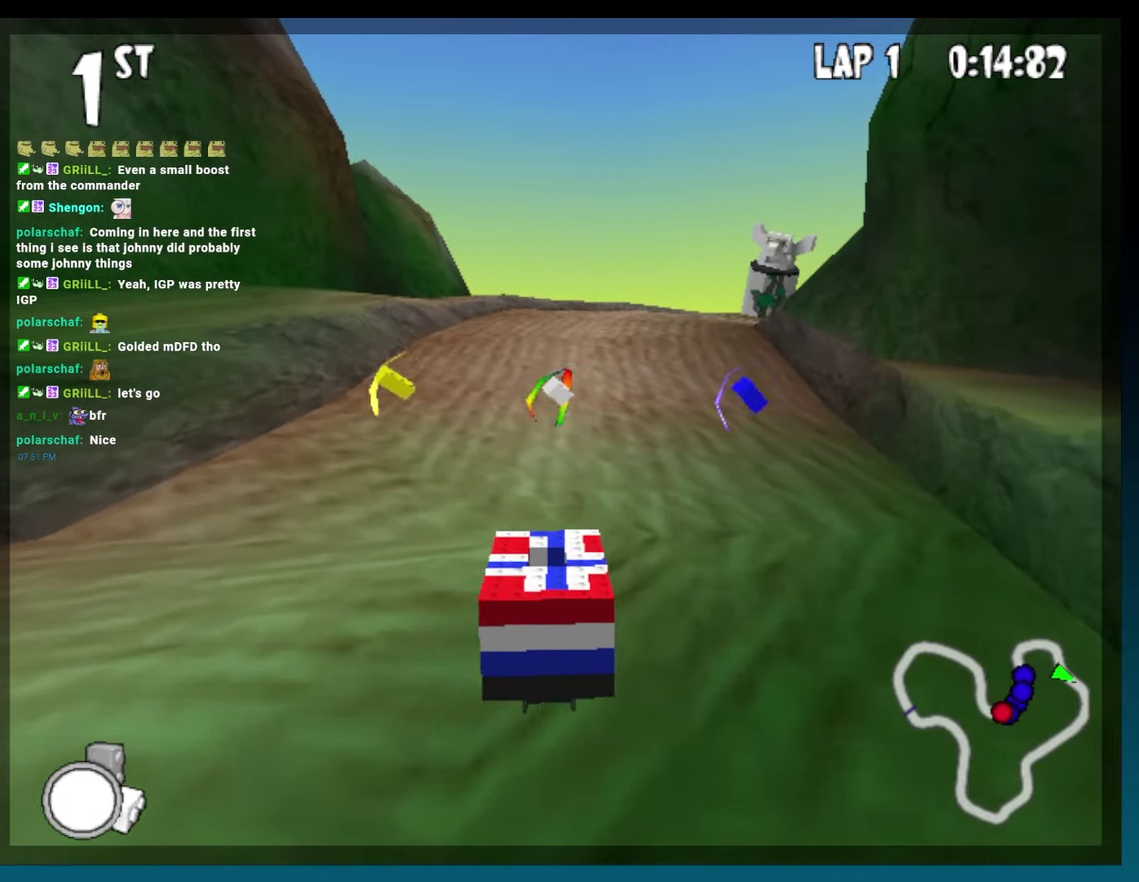
{"buttons": ["B", "DPAD_RIGHT"], "events": [[183, "DPAD_RIGHT", "down"], [317, "DPAD_RIGHT", "up"], [400, "DPAD_RIGHT", "down"]]}
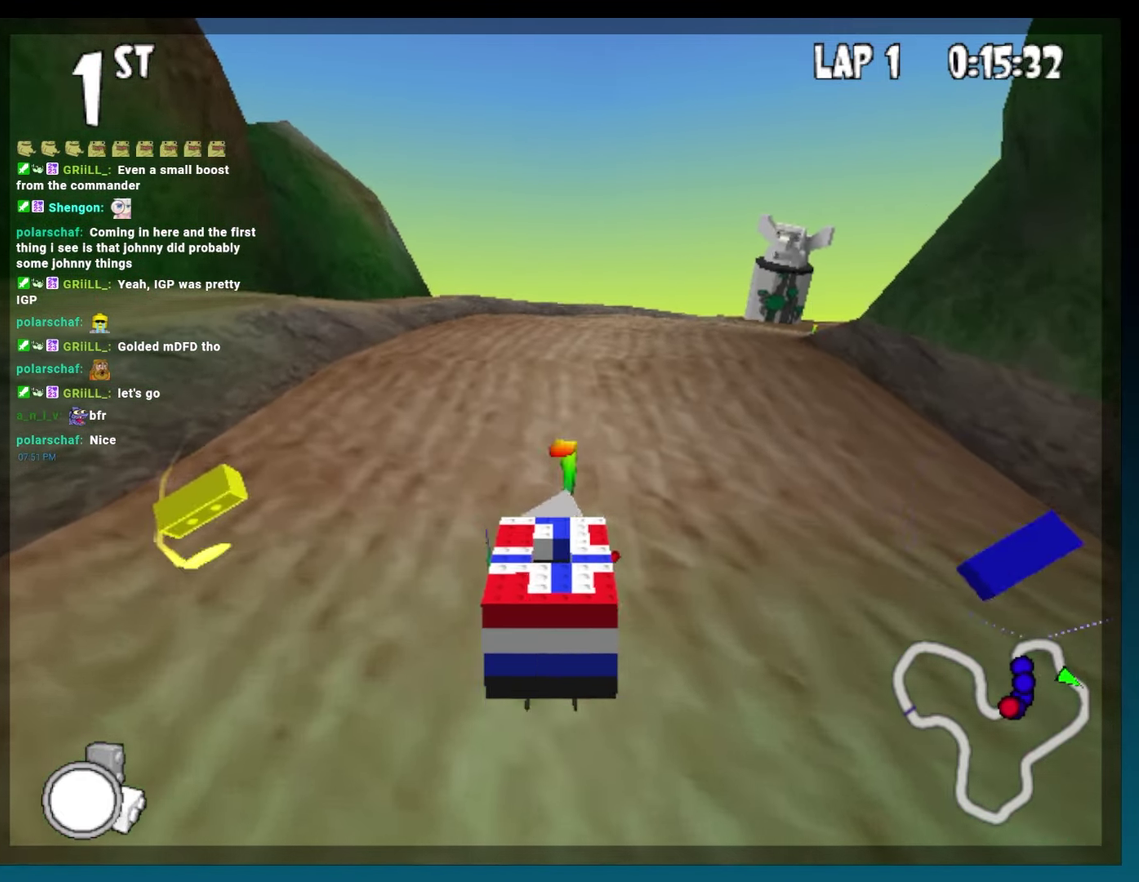
{"buttons": ["B", "DPAD_RIGHT"], "events": [[333, "DPAD_RIGHT", "up"], [500, "DPAD_RIGHT", "down"]]}
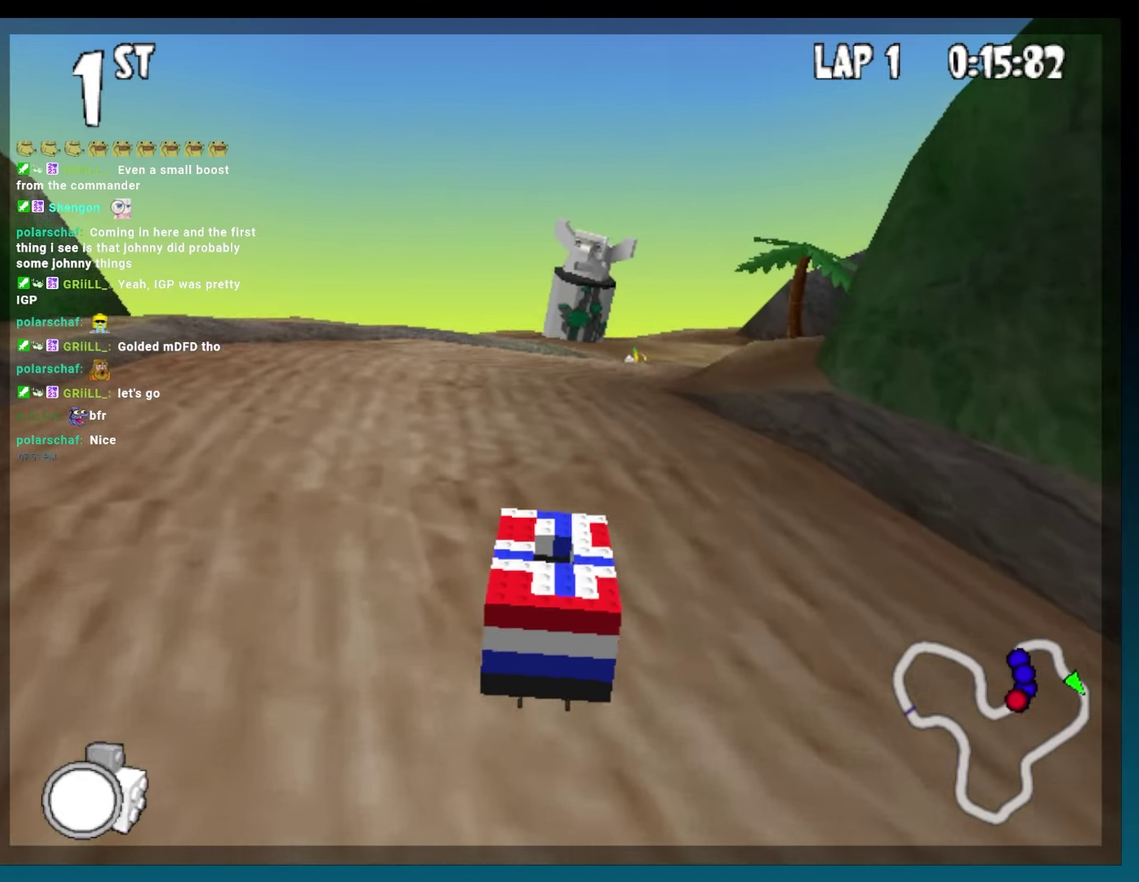
{"buttons": ["B", "DPAD_RIGHT"], "events": [[150, "DPAD_RIGHT", "up"], [267, "DPAD_RIGHT", "down"]]}
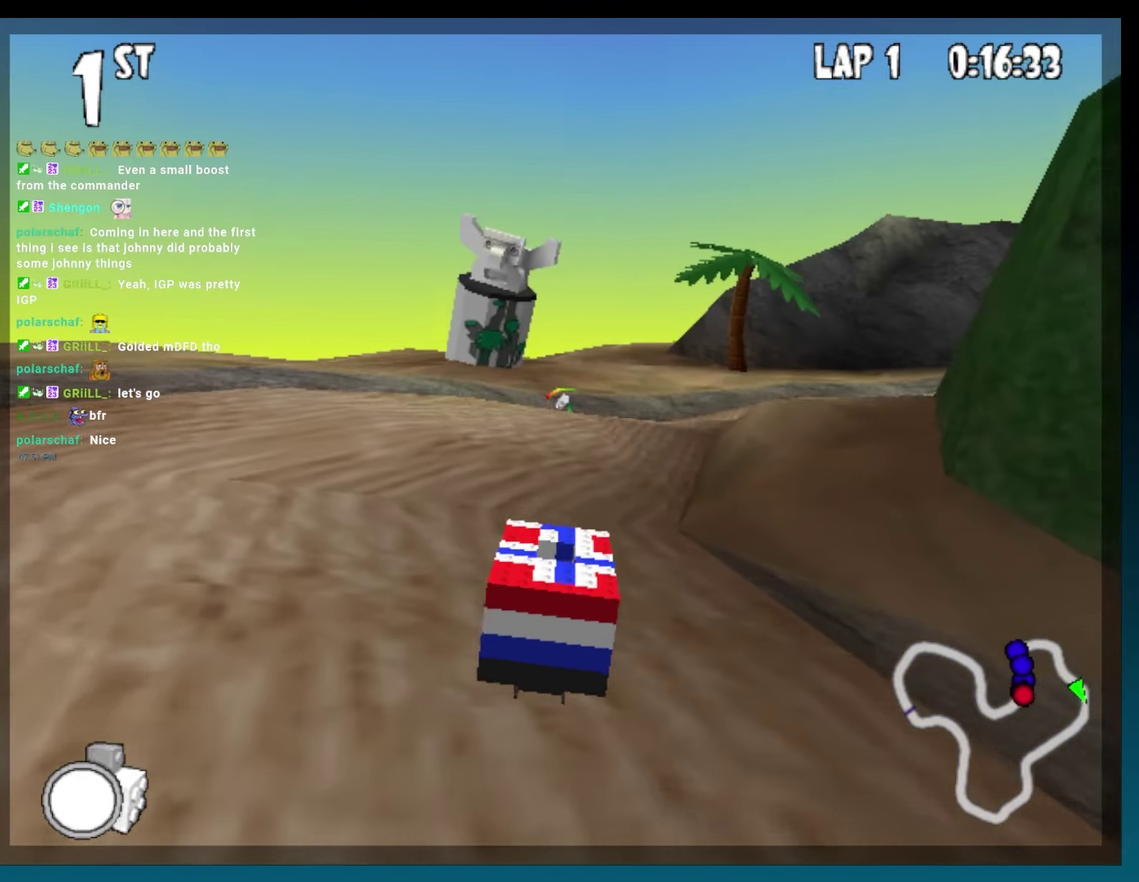
{"buttons": ["B", "DPAD_RIGHT"], "events": [[100, "DPAD_RIGHT", "up"], [233, "DPAD_RIGHT", "down"]]}
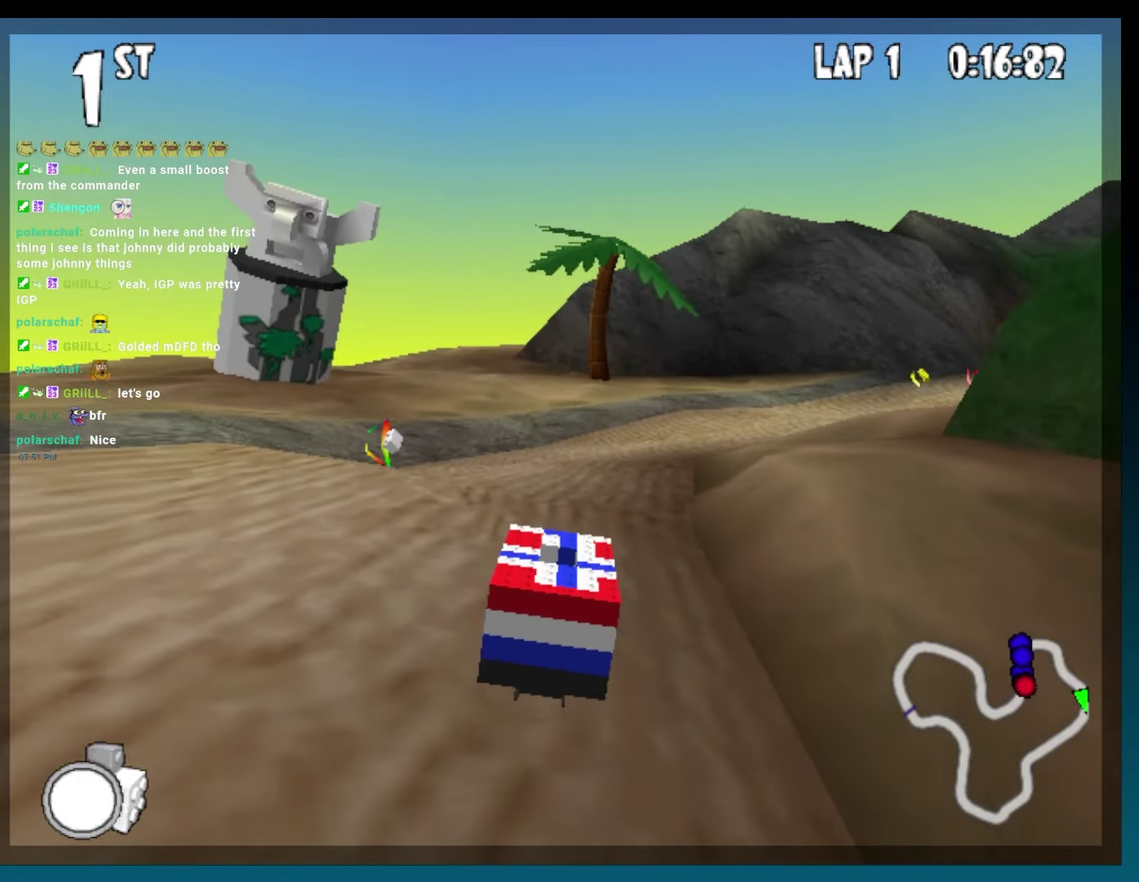
{"buttons": ["B", "DPAD_RIGHT"], "events": [[100, "DPAD_RIGHT", "up"], [267, "DPAD_RIGHT", "down"], [383, "DPAD_RIGHT", "up"], [467, "DPAD_RIGHT", "down"]]}
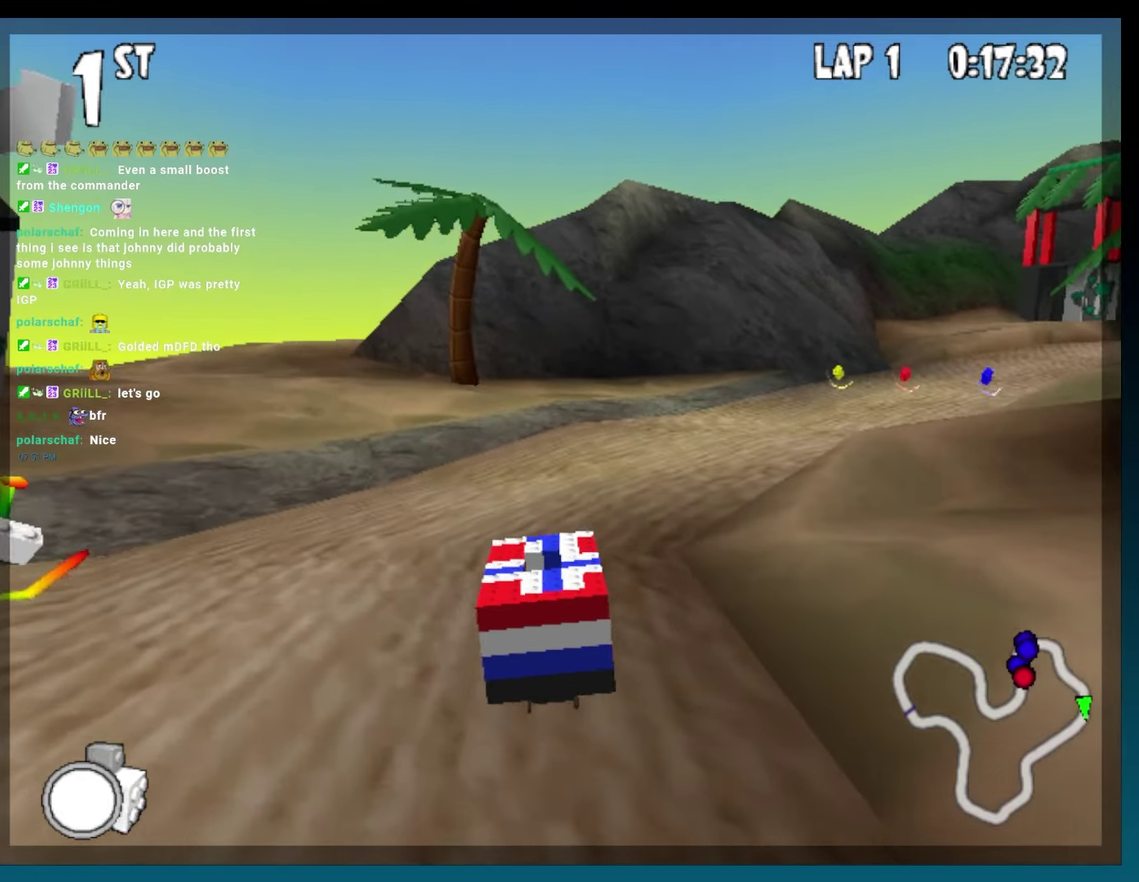
{"buttons": ["B"], "events": [[167, "R2", "down"], [450, "R2", "up"], [467, "DPAD_RIGHT", "up"]]}
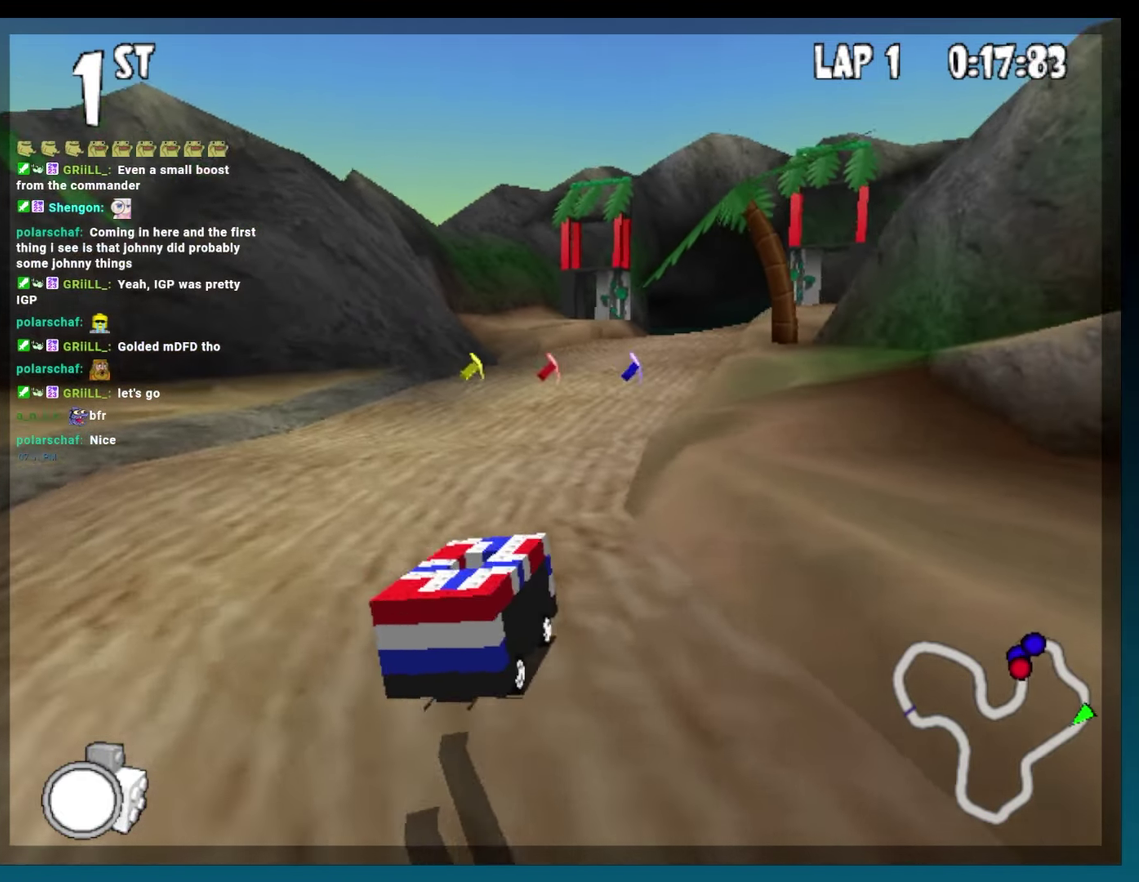
{"buttons": ["B", "DPAD_RIGHT"], "events": [[267, "DPAD_LEFT", "down"], [383, "DPAD_LEFT", "up"], [500, "DPAD_RIGHT", "down"]]}
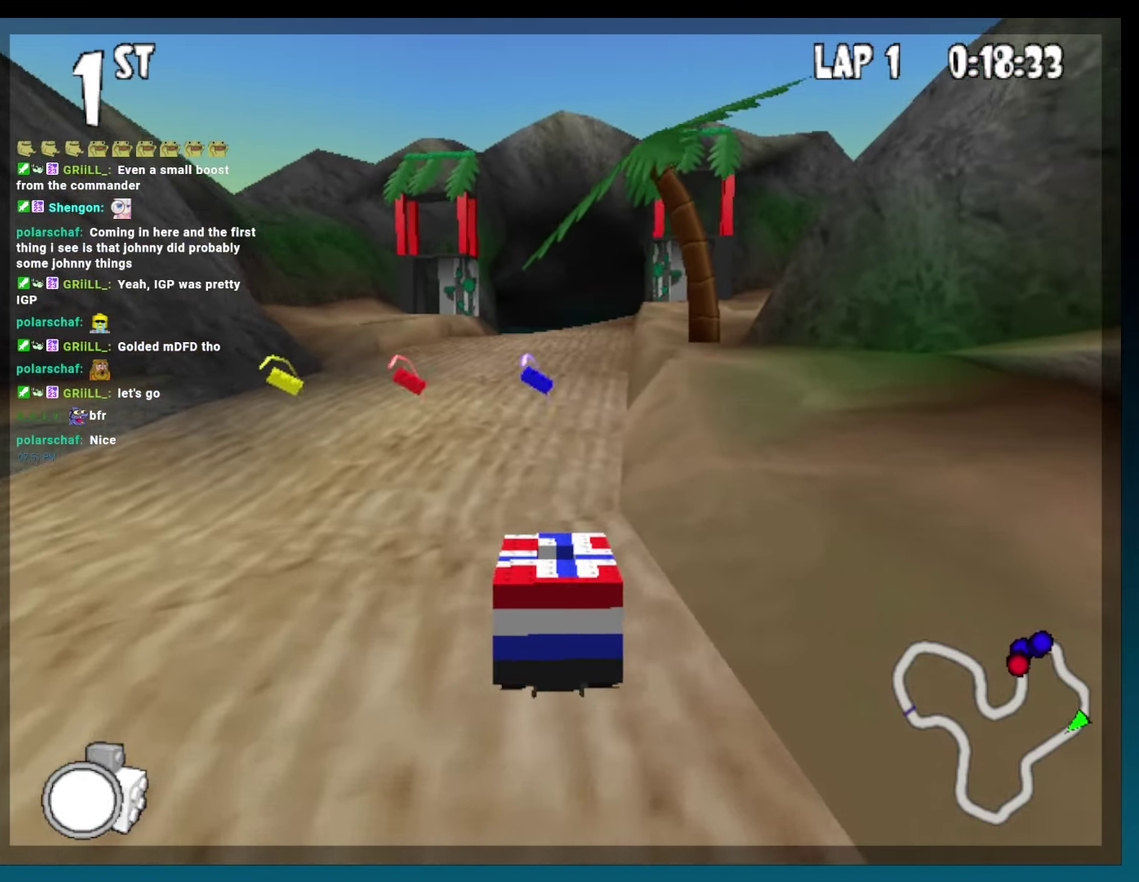
{"buttons": ["B"], "events": [[250, "DPAD_RIGHT", "up"]]}
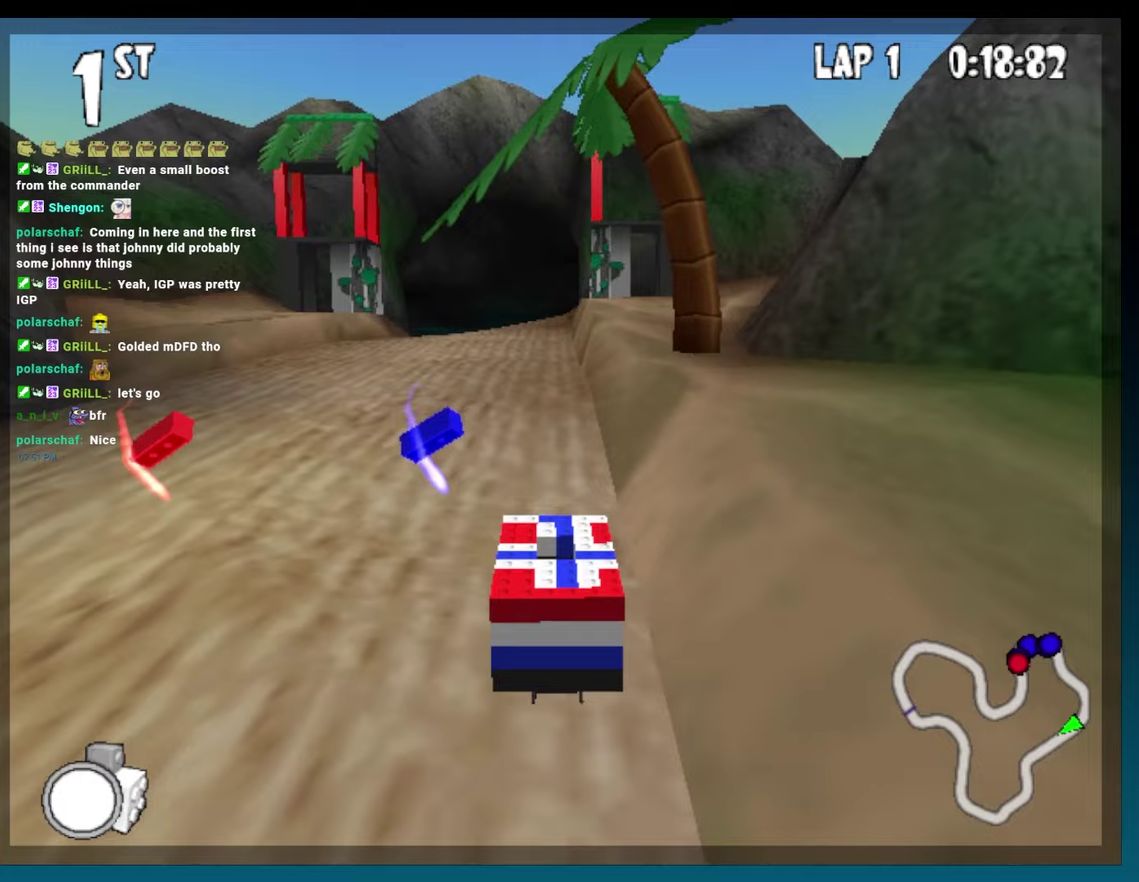
{"buttons": ["B"], "events": [[117, "DPAD_LEFT", "down"], [333, "DPAD_LEFT", "up"]]}
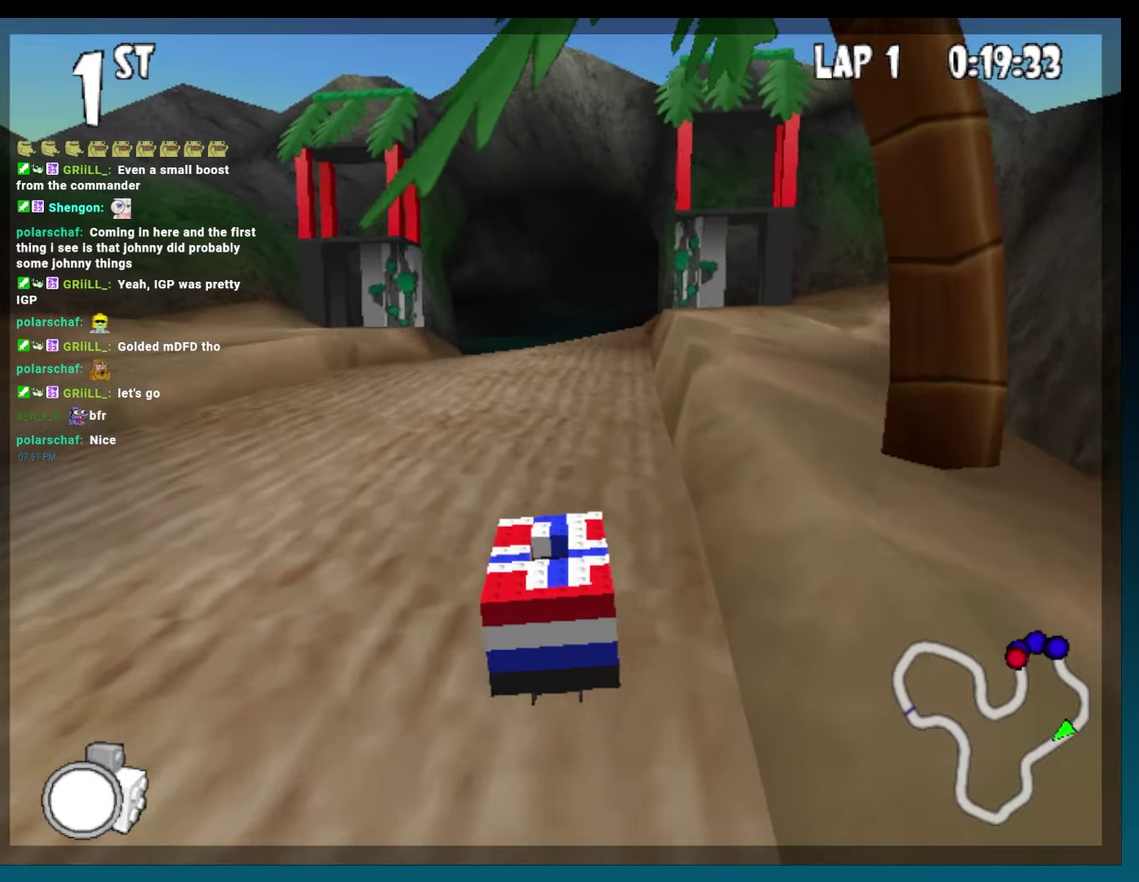
{"buttons": ["B"], "events": [[33, "DPAD_LEFT", "down"], [167, "DPAD_LEFT", "up"], [383, "DPAD_RIGHT", "down"], [467, "DPAD_RIGHT", "up"]]}
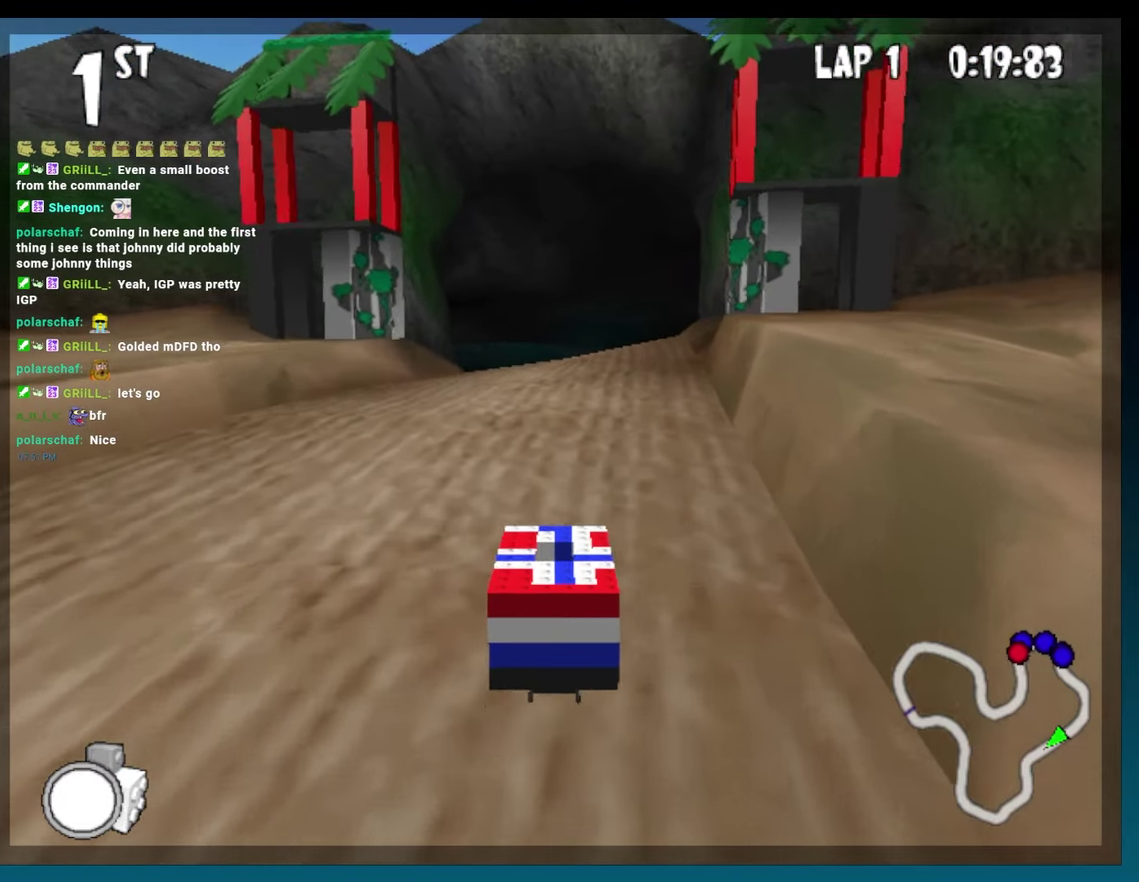
{"buttons": ["B"], "events": []}
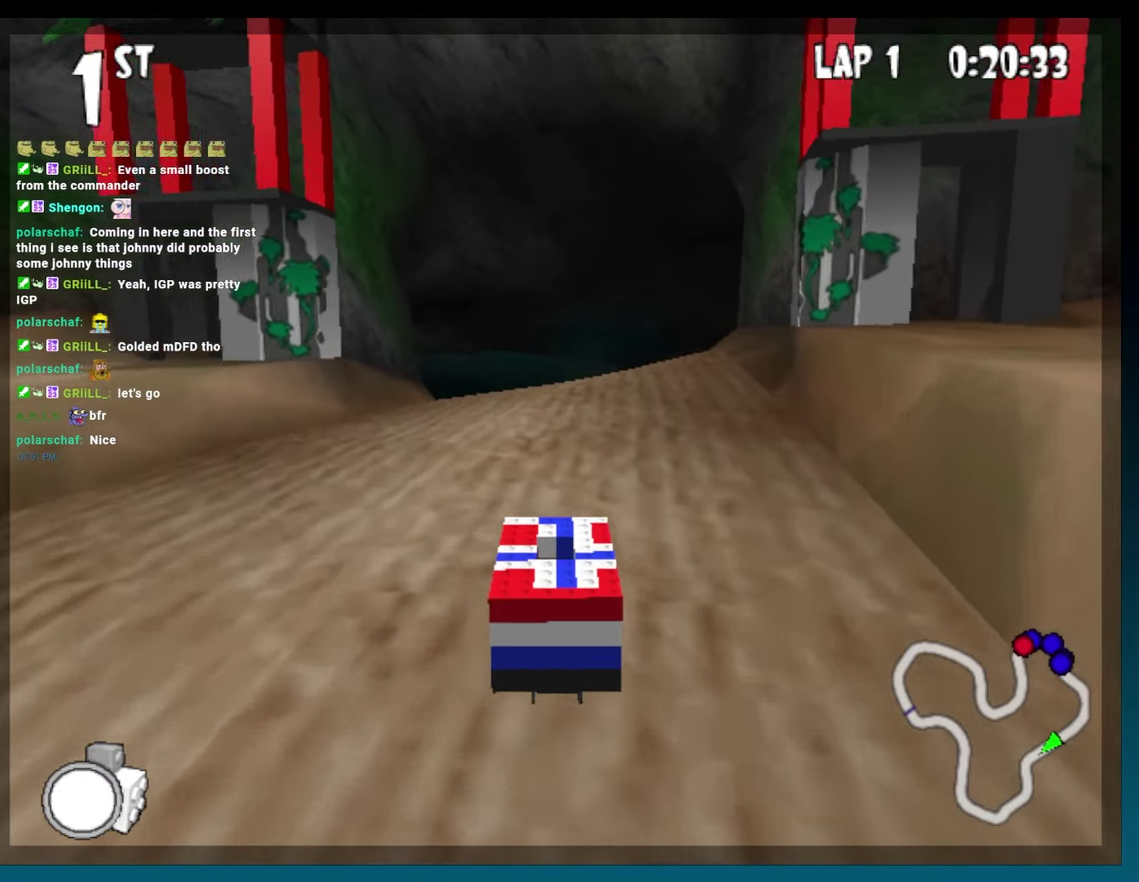
{"buttons": ["B"], "events": [[283, "DPAD_LEFT", "down"], [350, "DPAD_LEFT", "up"]]}
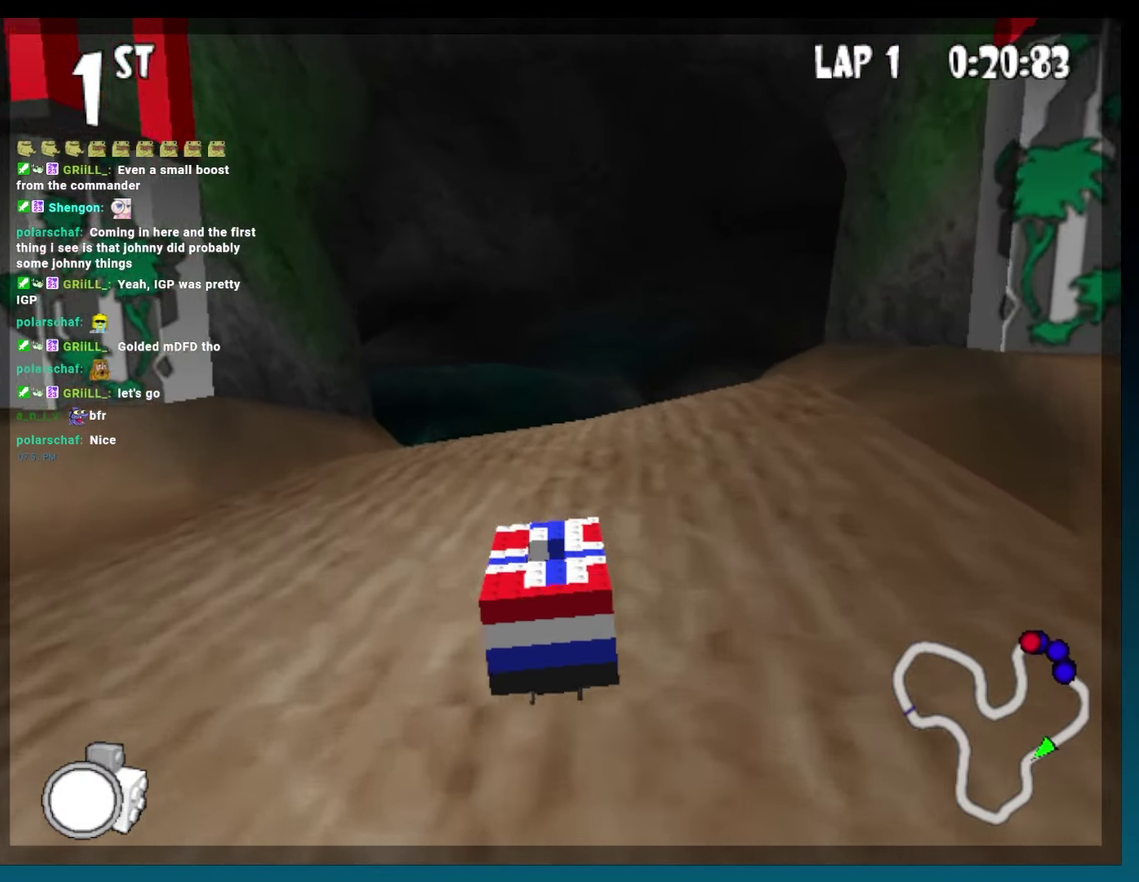
{"buttons": ["B"], "events": [[33, "DPAD_RIGHT", "down"], [117, "DPAD_RIGHT", "up"]]}
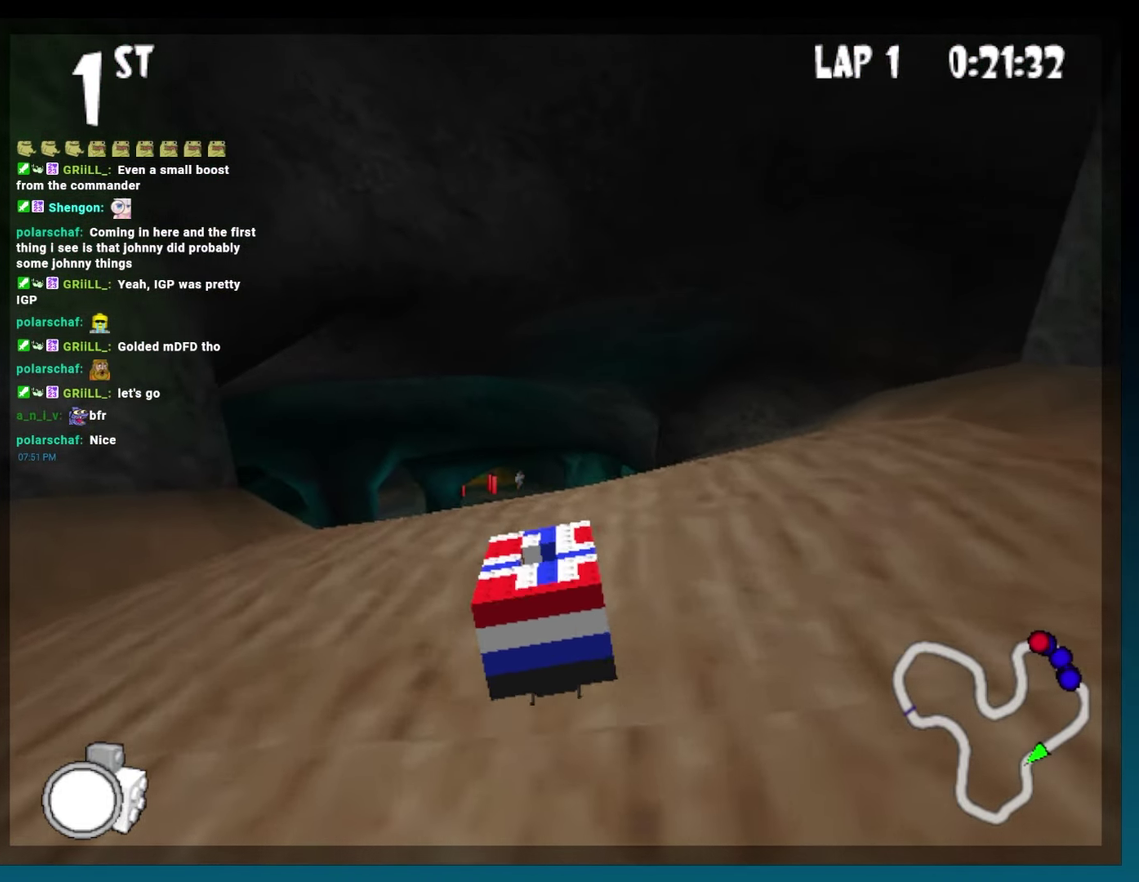
{"buttons": ["B"], "events": [[167, "DPAD_RIGHT", "down"], [250, "DPAD_RIGHT", "up"]]}
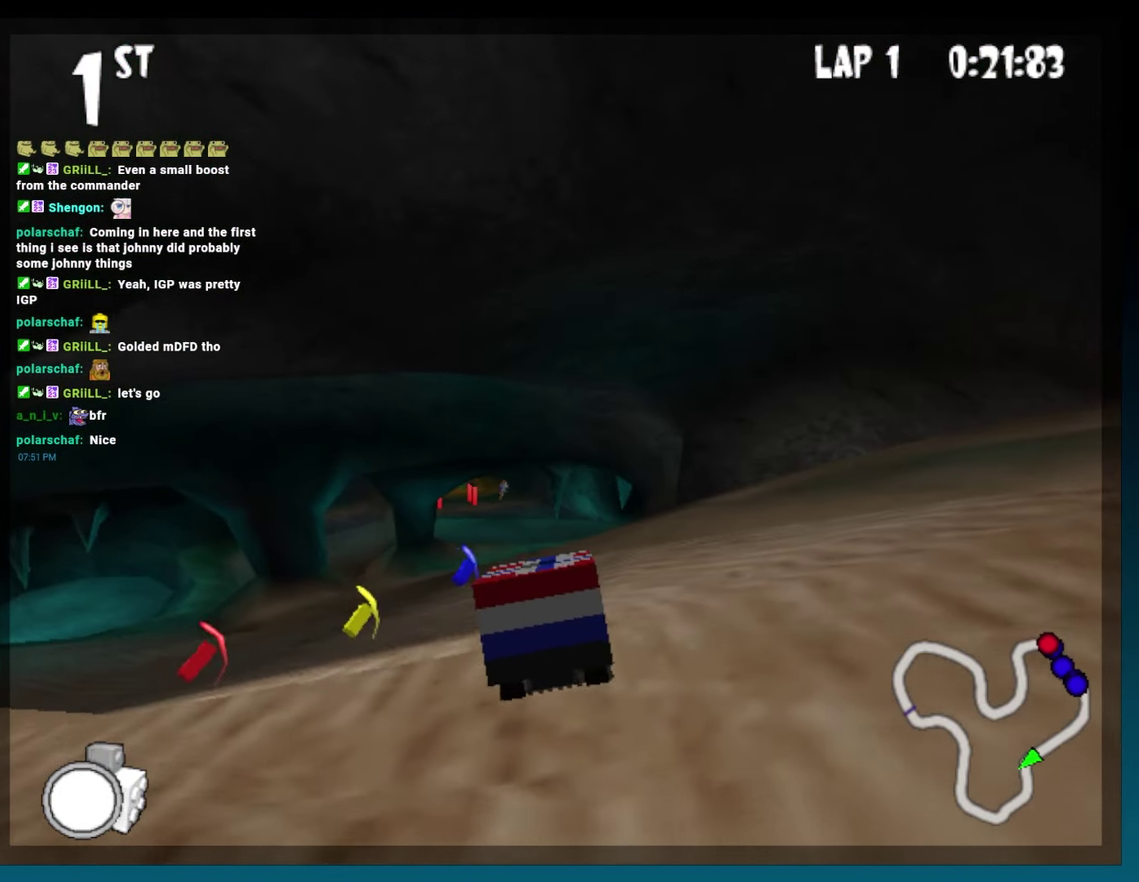
{"buttons": ["B"], "events": [[300, "DPAD_LEFT", "down"], [383, "DPAD_LEFT", "up"]]}
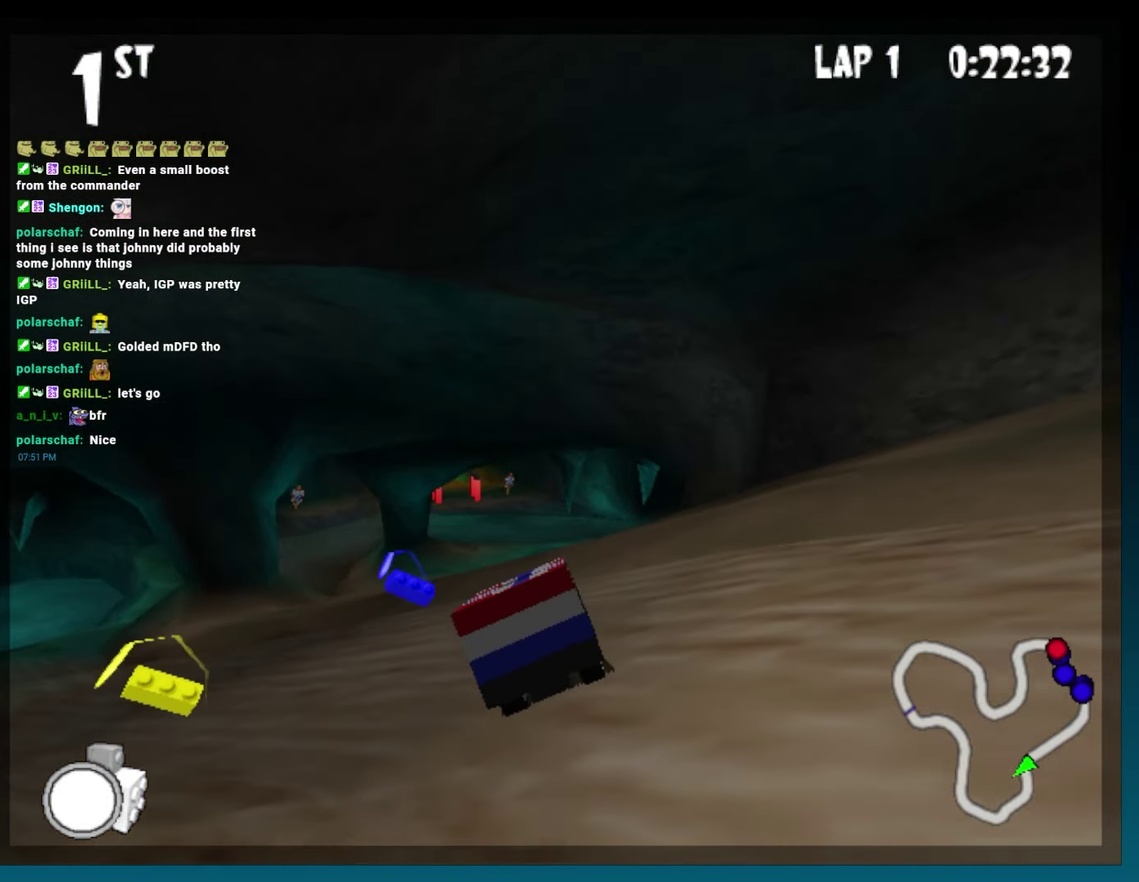
{"buttons": ["B", "DPAD_RIGHT"], "events": [[83, "DPAD_RIGHT", "down"], [217, "DPAD_RIGHT", "up"], [483, "DPAD_RIGHT", "down"]]}
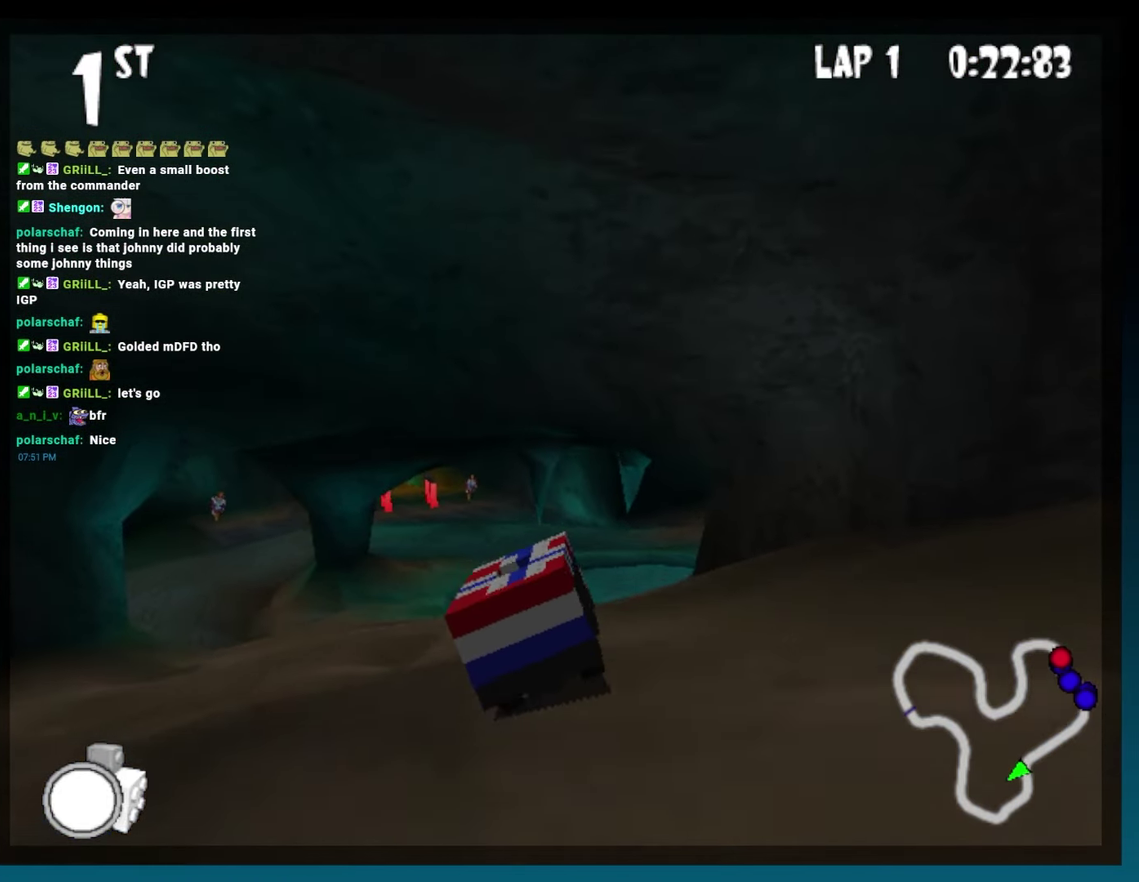
{"buttons": ["B", "DPAD_RIGHT"], "events": [[150, "DPAD_RIGHT", "up"], [483, "DPAD_RIGHT", "down"]]}
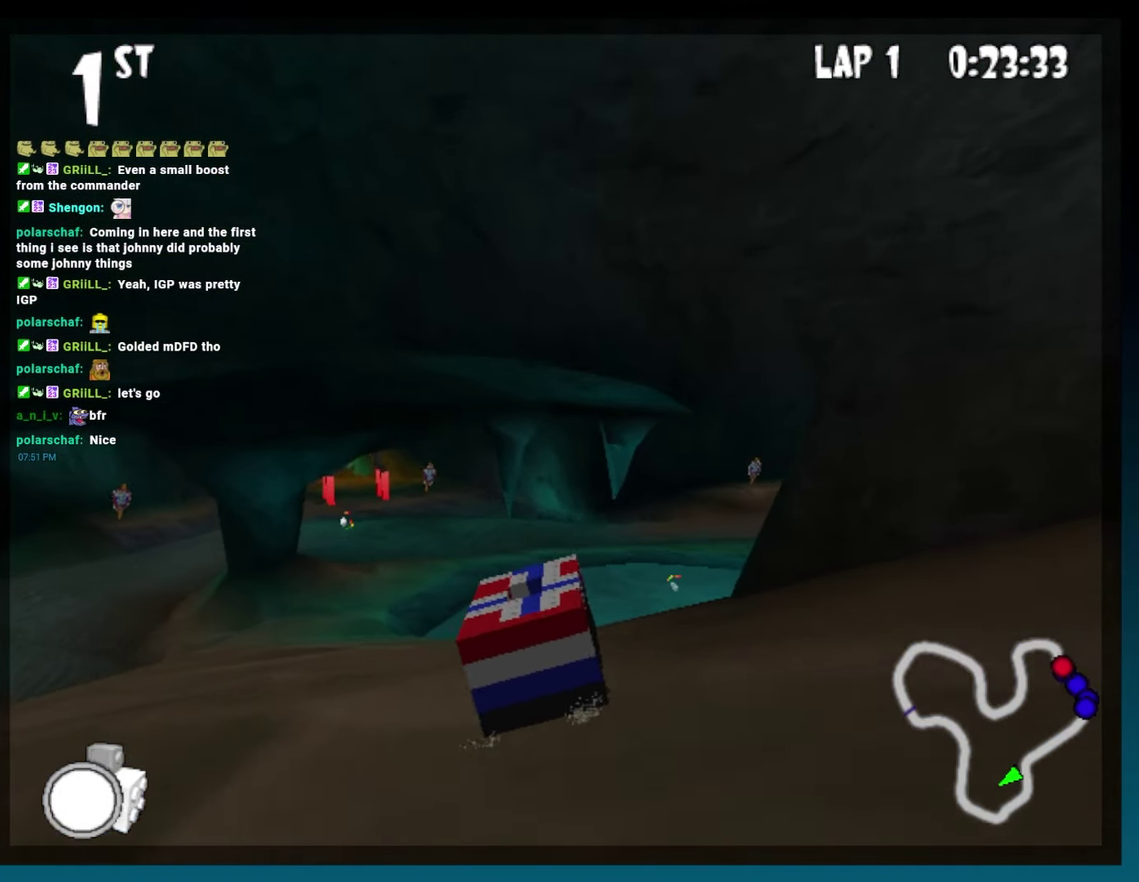
{"buttons": ["B", "DPAD_RIGHT"], "events": [[267, "DPAD_RIGHT", "up"], [367, "DPAD_RIGHT", "down"]]}
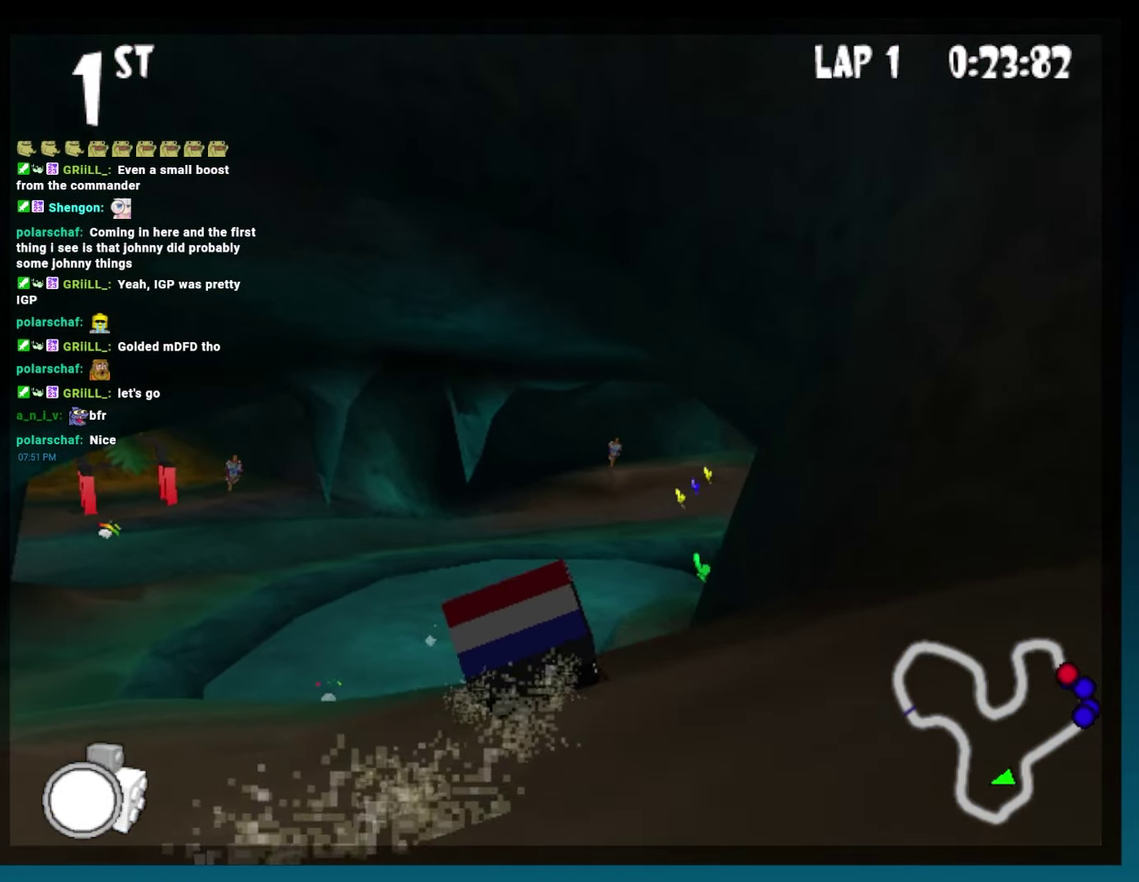
{"buttons": ["B", "DPAD_RIGHT"], "events": [[267, "DPAD_RIGHT", "up"], [483, "DPAD_RIGHT", "down"]]}
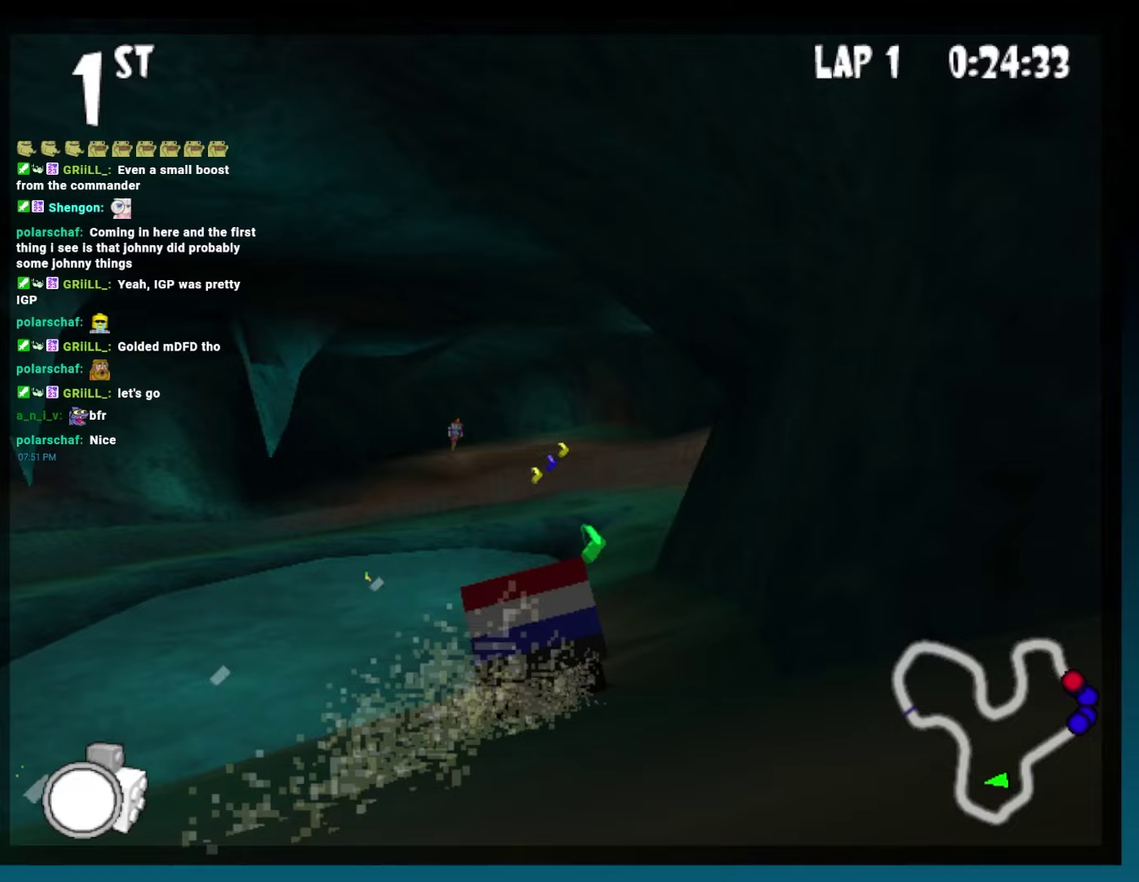
{"buttons": ["B", "DPAD_RIGHT"], "events": [[167, "DPAD_RIGHT", "up"], [367, "DPAD_RIGHT", "down"]]}
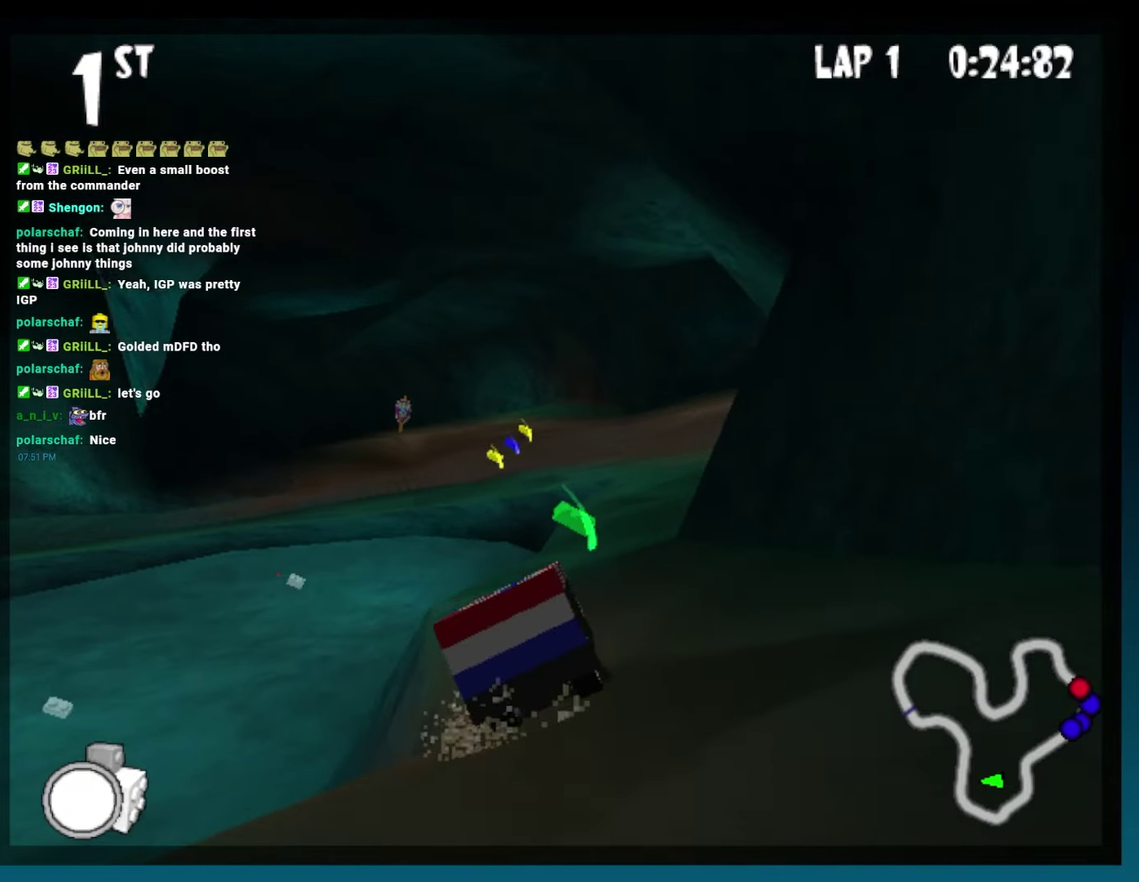
{"buttons": ["B", "DPAD_RIGHT"], "events": [[17, "DPAD_RIGHT", "up"], [183, "DPAD_RIGHT", "down"]]}
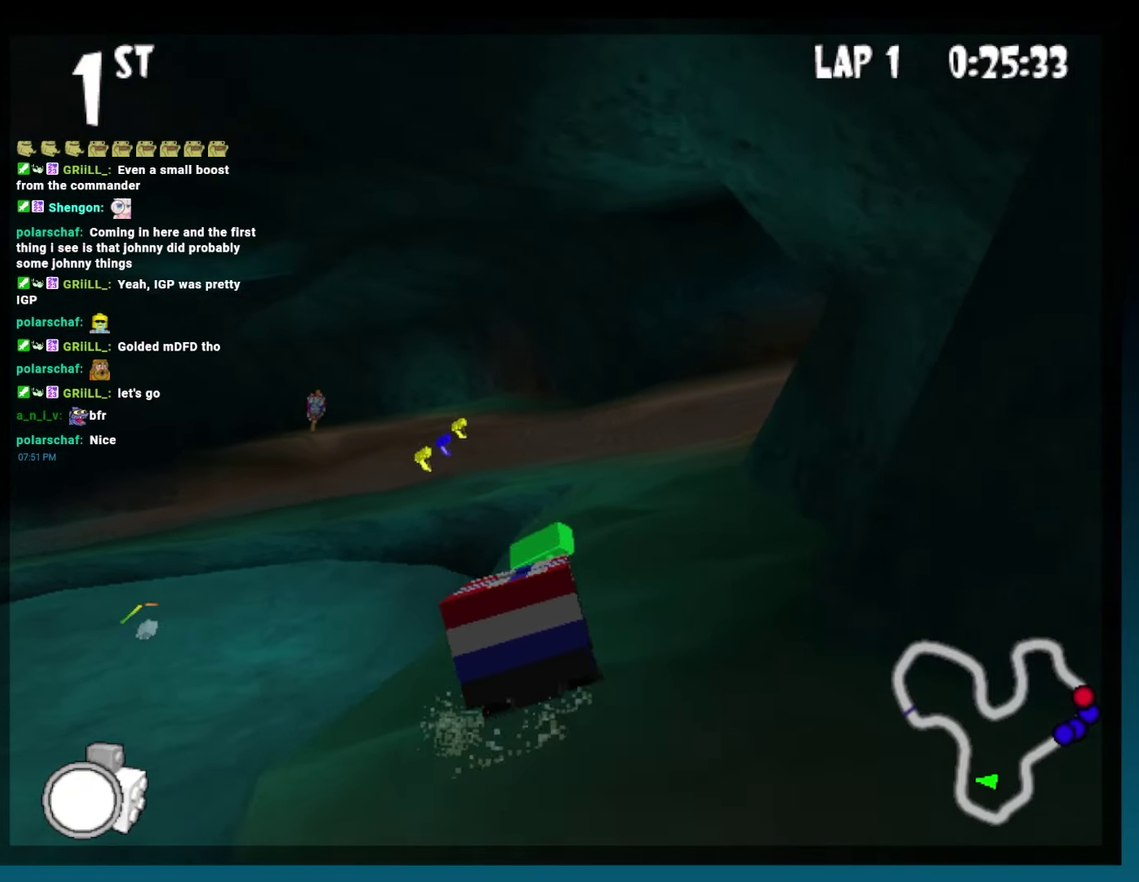
{"buttons": ["B", "L2", "DPAD_RIGHT"], "events": [[67, "DPAD_RIGHT", "up"], [183, "DPAD_RIGHT", "down"], [433, "L2", "down"]]}
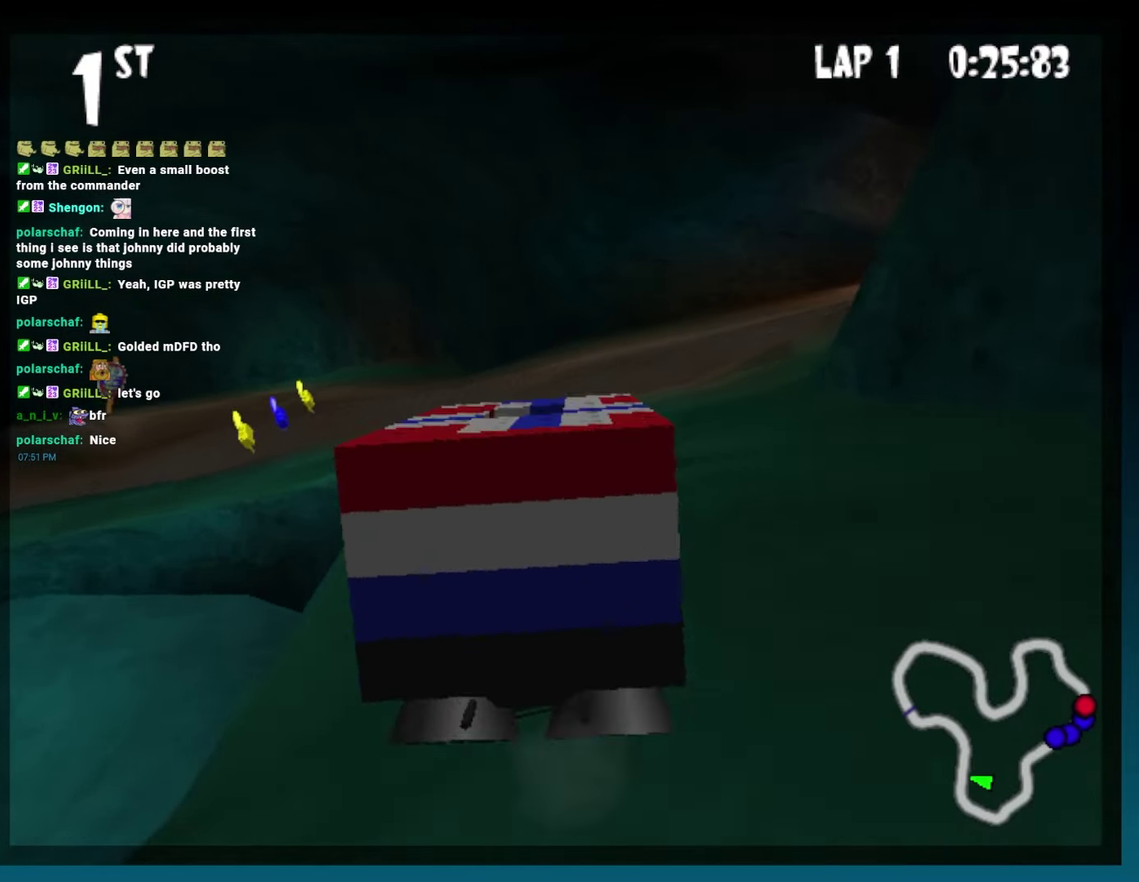
{"buttons": ["B", "R2", "DPAD_RIGHT"], "events": [[33, "DPAD_RIGHT", "up"], [50, "L2", "up"], [183, "DPAD_RIGHT", "down"], [467, "R2", "down"]]}
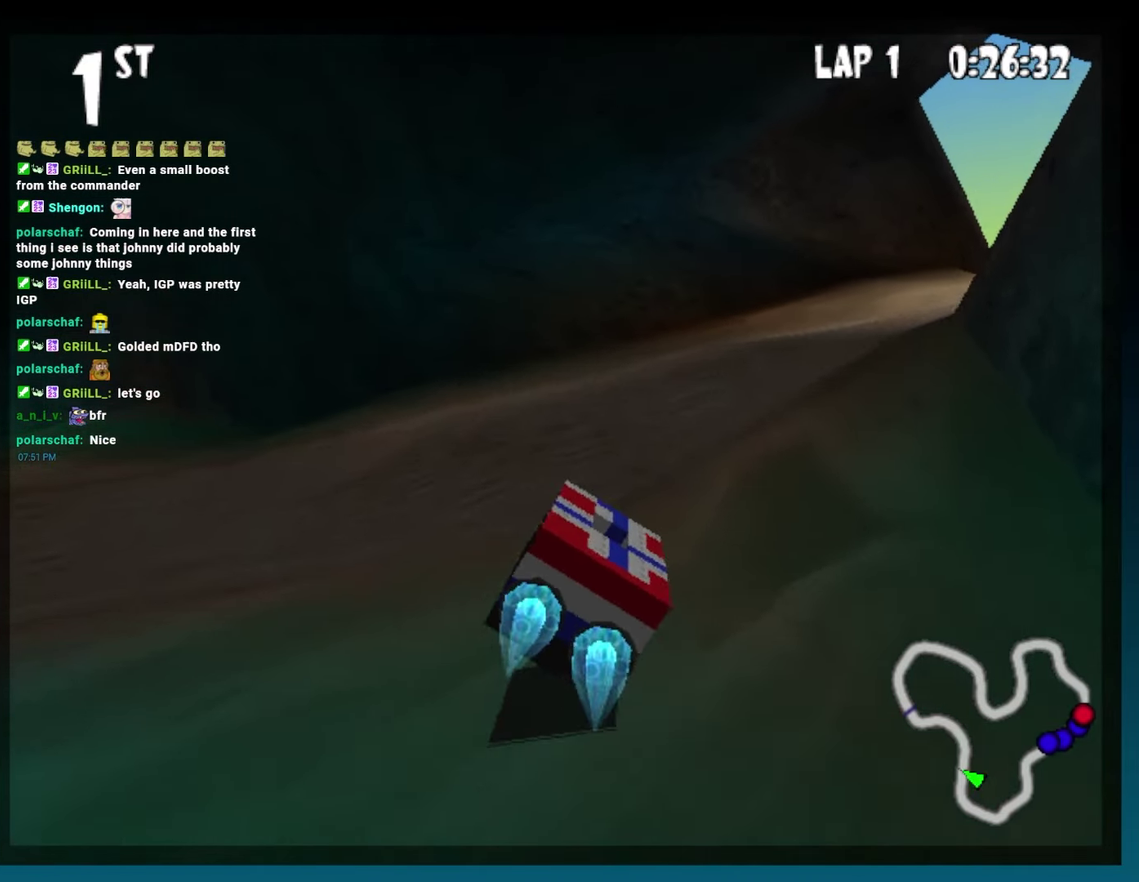
{"buttons": [], "events": [[167, "B", "up"], [167, "DPAD_RIGHT", "up"], [167, "R2", "up"], [300, "DPAD_RIGHT", "down"], [483, "DPAD_RIGHT", "up"]]}
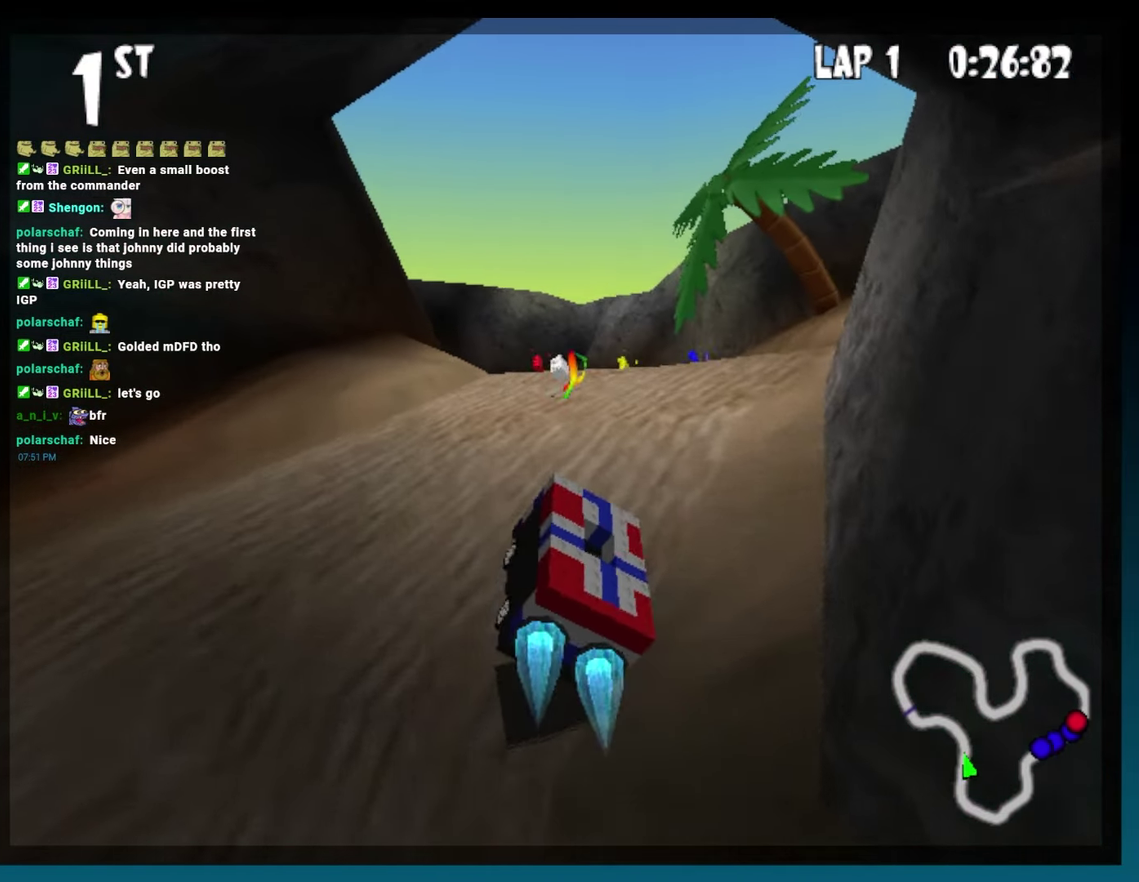
{"buttons": ["B"], "events": [[233, "DPAD_RIGHT", "down"], [367, "DPAD_RIGHT", "up"], [467, "B", "down"]]}
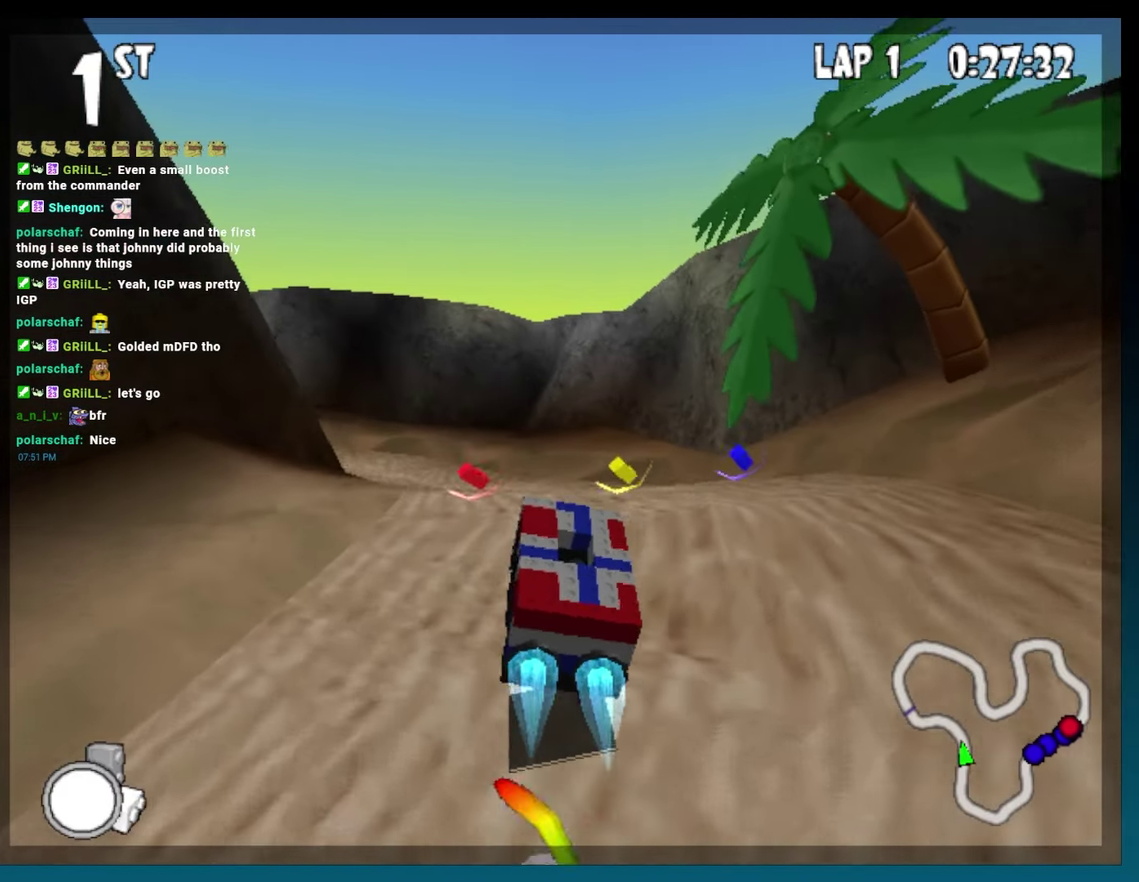
{"buttons": ["A", "B", "DPAD_LEFT"], "events": [[50, "A", "down"], [67, "DPAD_LEFT", "down"]]}
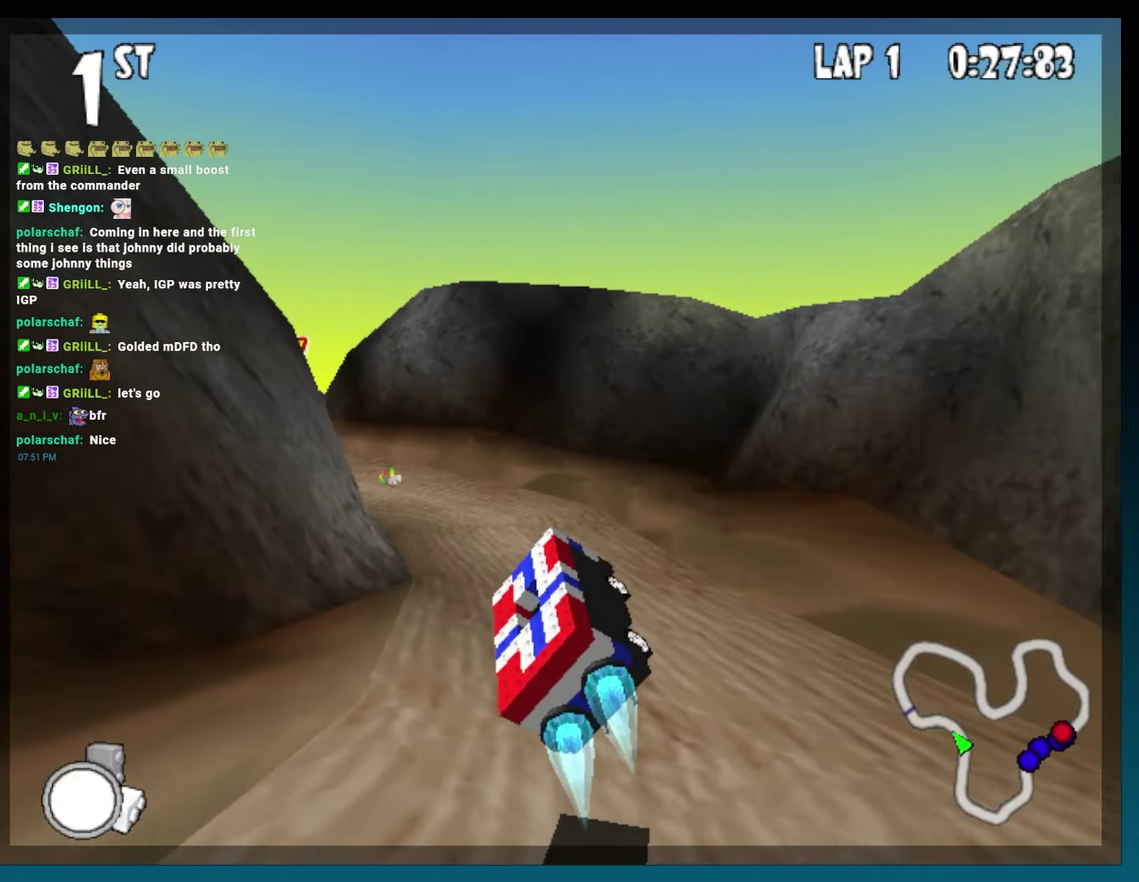
{"buttons": ["A", "B", "DPAD_RIGHT"], "events": [[283, "DPAD_LEFT", "up"], [450, "DPAD_RIGHT", "down"]]}